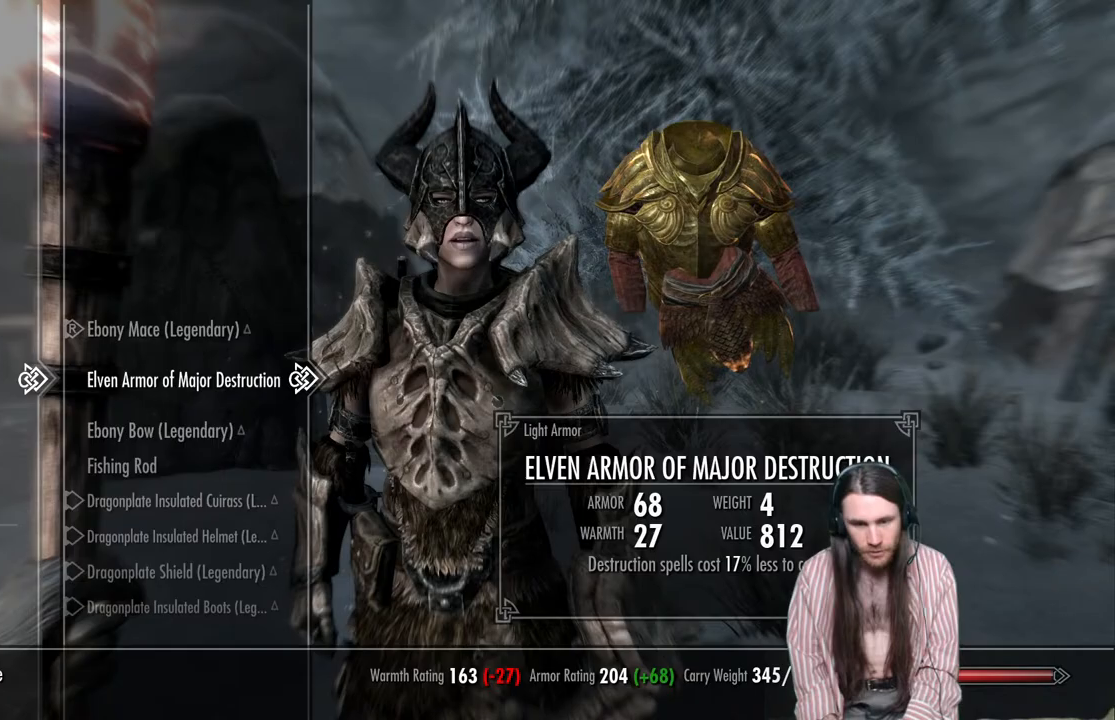
Gameplay with a controller (Xbox layout); each line is a JSON object with the inputs held at the frame after it. "events" lists button and stick changes between this image and that frame as [ms after this image, input, new state], when the widget could be followed in between.
{"buttons": [], "left_stick": "center", "right_stick": "center", "events": []}
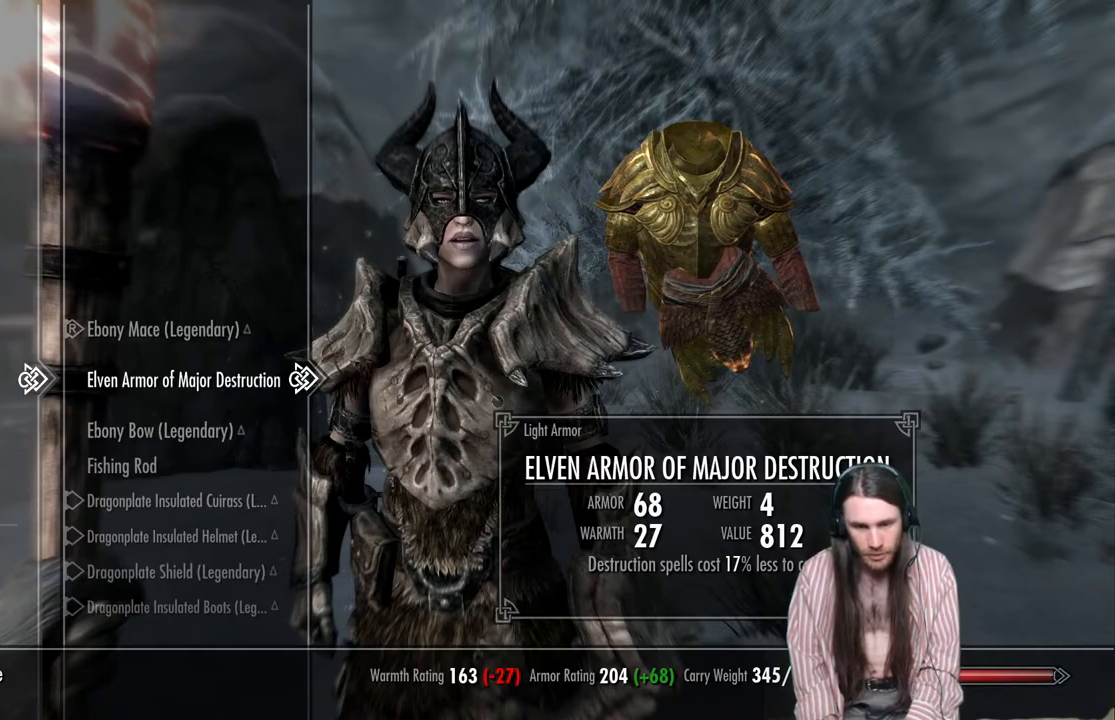
{"buttons": ["DPAD_DOWN"], "left_stick": "center", "right_stick": "center", "events": [[267, "DPAD_DOWN", "down"], [383, "DPAD_DOWN", "up"], [500, "DPAD_DOWN", "down"]]}
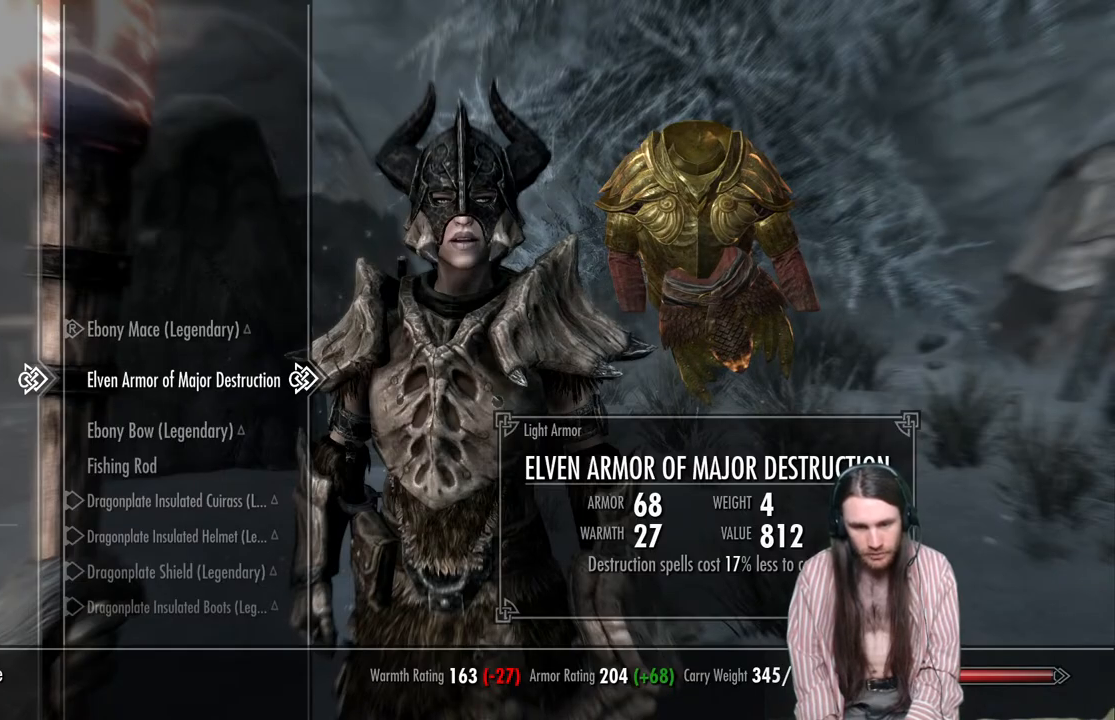
{"buttons": [], "left_stick": "center", "right_stick": "center", "events": [[100, "DPAD_DOWN", "up"], [200, "DPAD_DOWN", "down"], [300, "DPAD_DOWN", "up"], [383, "DPAD_DOWN", "down"], [483, "DPAD_DOWN", "up"]]}
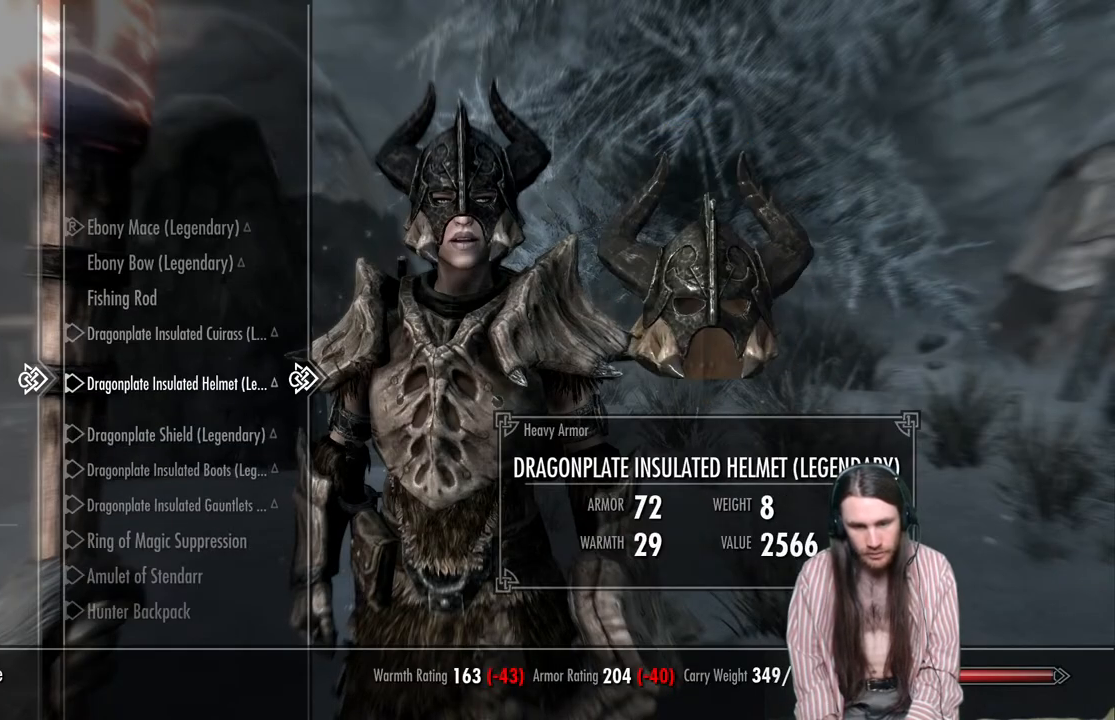
{"buttons": ["DPAD_DOWN"], "left_stick": "center", "right_stick": "center", "events": [[83, "DPAD_DOWN", "down"], [150, "DPAD_DOWN", "up"], [250, "DPAD_DOWN", "down"], [333, "DPAD_DOWN", "up"], [417, "DPAD_DOWN", "down"]]}
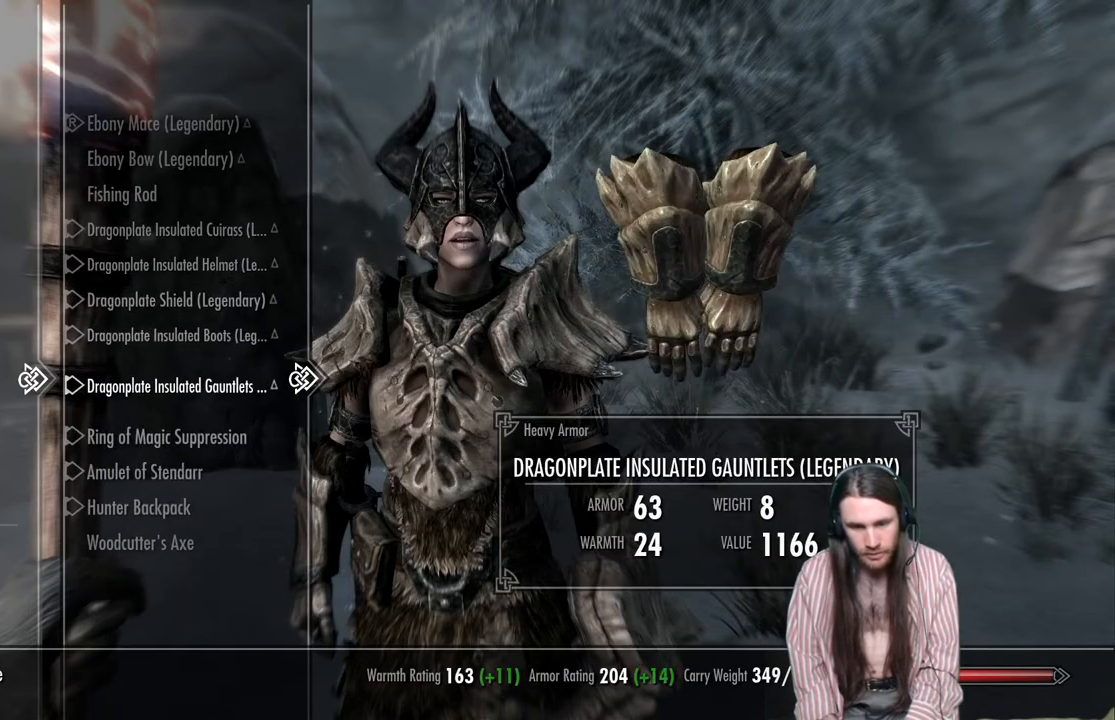
{"buttons": ["B"], "left_stick": "center", "right_stick": "center", "events": [[33, "DPAD_DOWN", "up"], [433, "B", "down"]]}
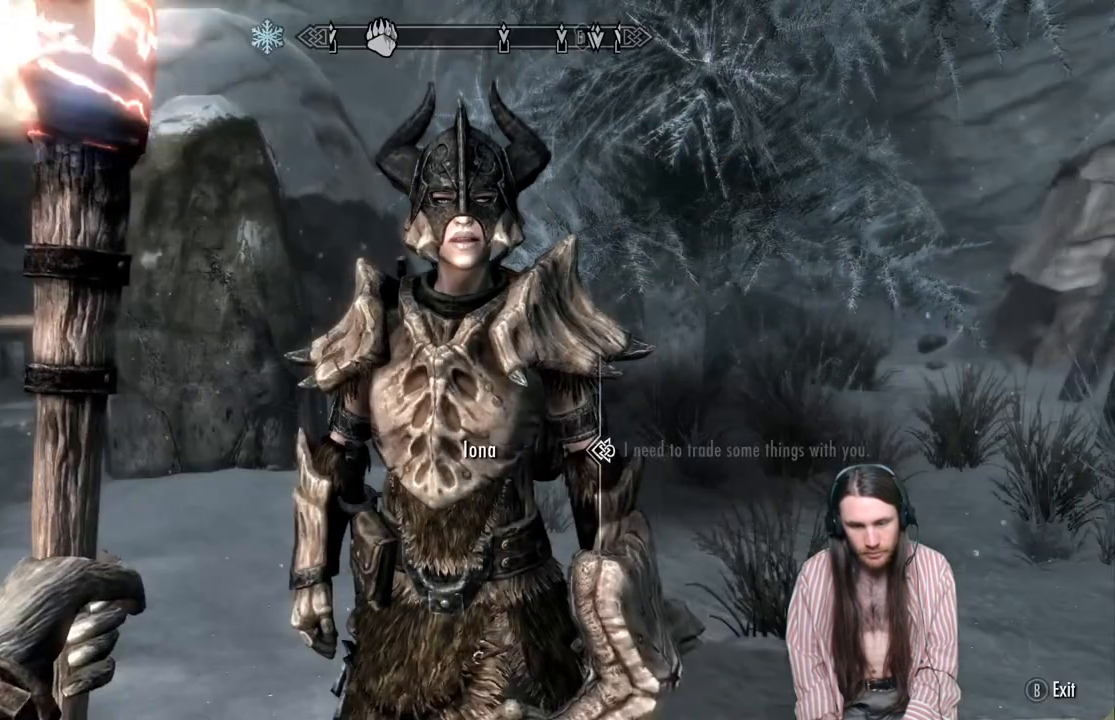
{"buttons": [], "left_stick": "center", "right_stick": "right", "events": [[50, "B", "up"], [267, "right_stick", "right"]]}
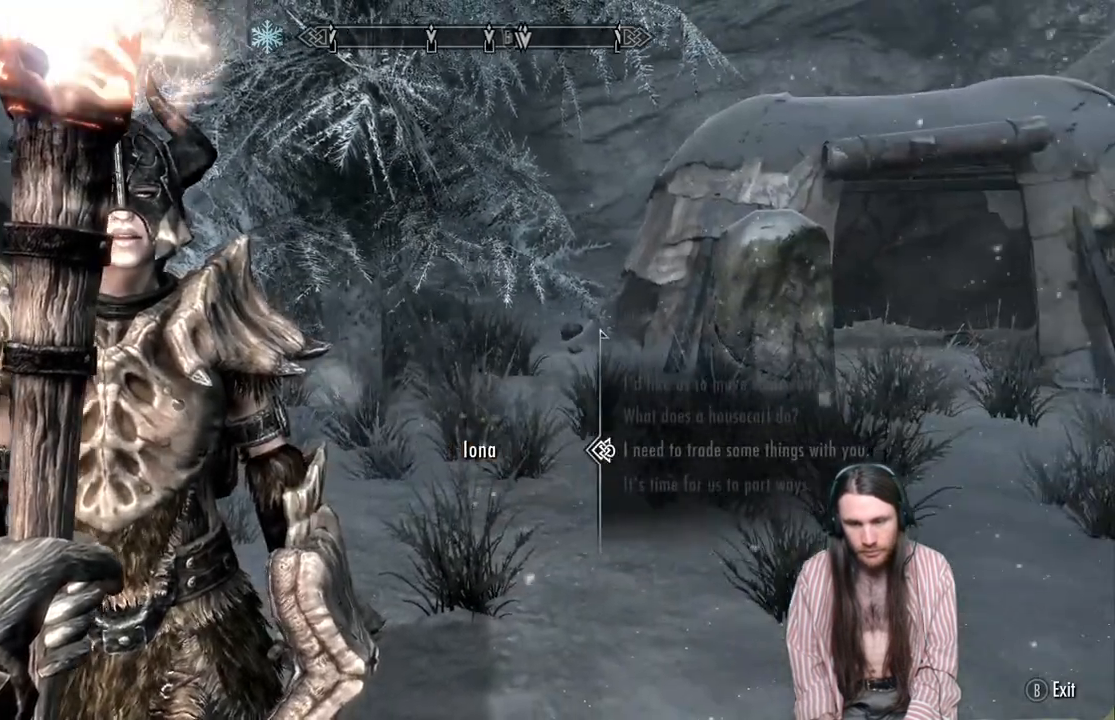
{"buttons": [], "left_stick": "center", "right_stick": "center", "events": [[267, "right_stick", "center"], [383, "B", "down"], [467, "B", "up"]]}
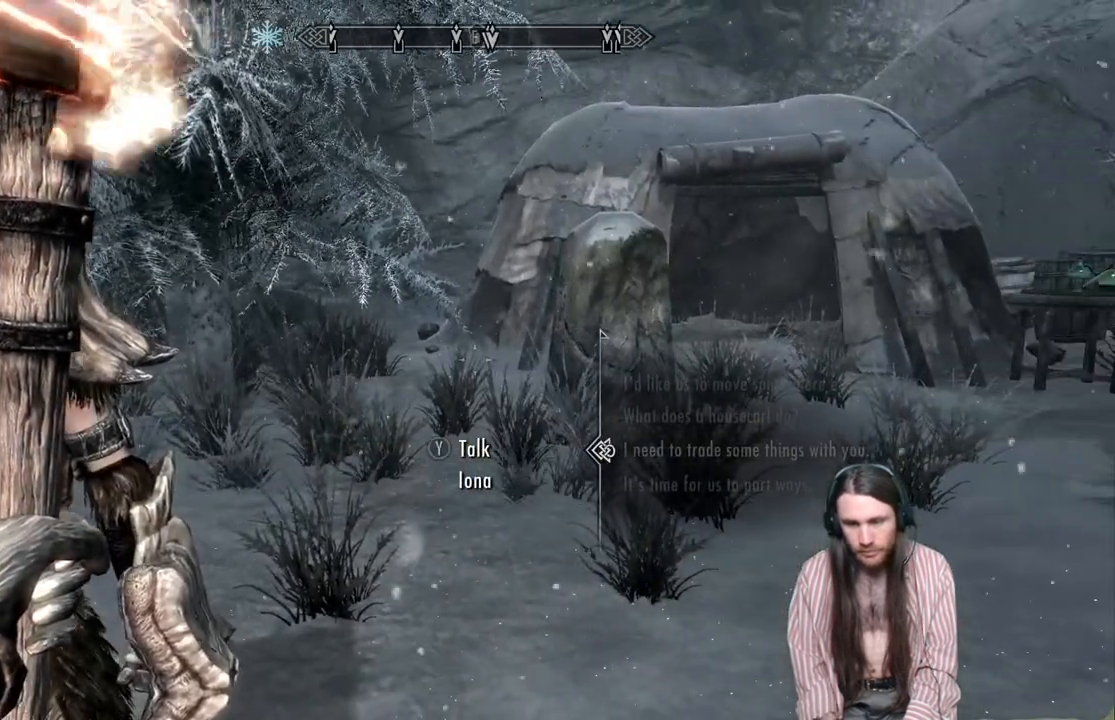
{"buttons": [], "left_stick": "up-right", "right_stick": "right", "events": [[200, "right_stick", "right"], [500, "left_stick", "up-right"]]}
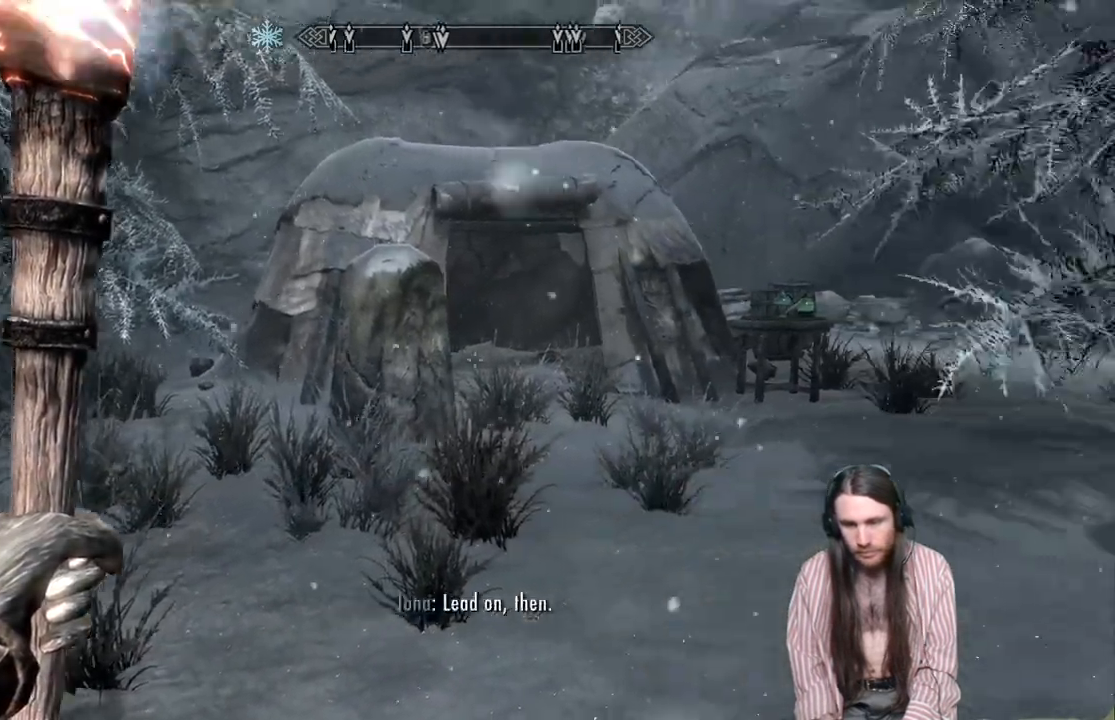
{"buttons": [], "left_stick": "up", "right_stick": "center", "events": [[283, "left_stick", "up"], [300, "right_stick", "center"]]}
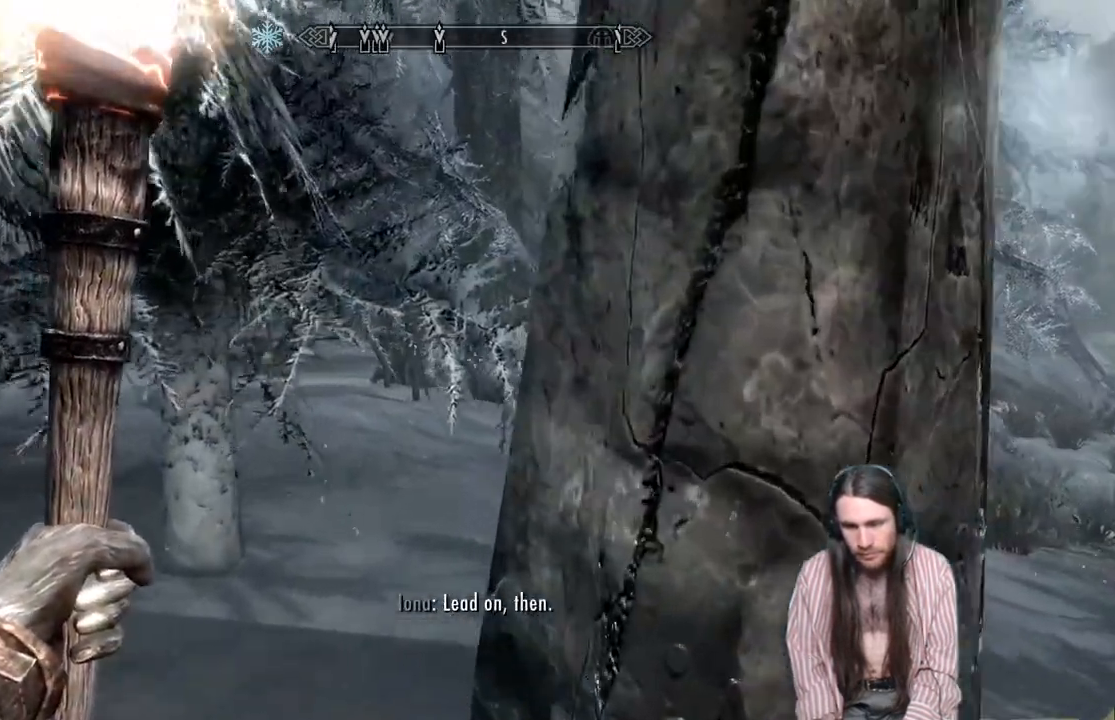
{"buttons": [], "left_stick": "up", "right_stick": "center", "events": [[300, "right_stick", "right"], [500, "right_stick", "center"]]}
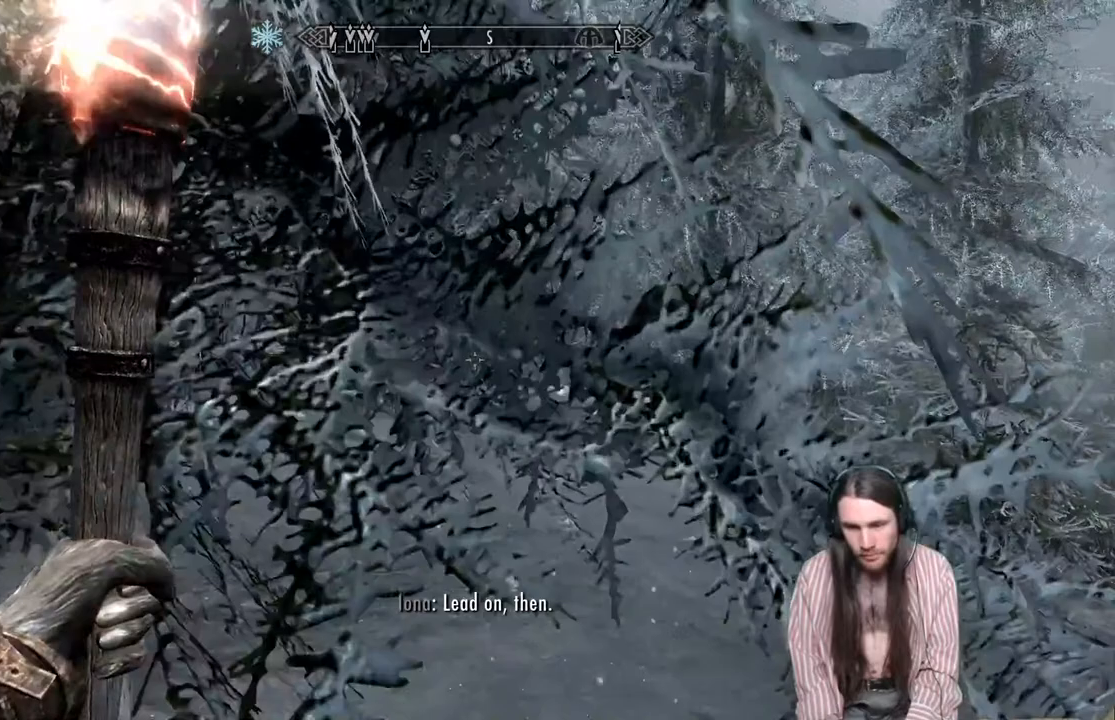
{"buttons": [], "left_stick": "up", "right_stick": "left", "events": [[267, "right_stick", "down-left"], [400, "right_stick", "left"]]}
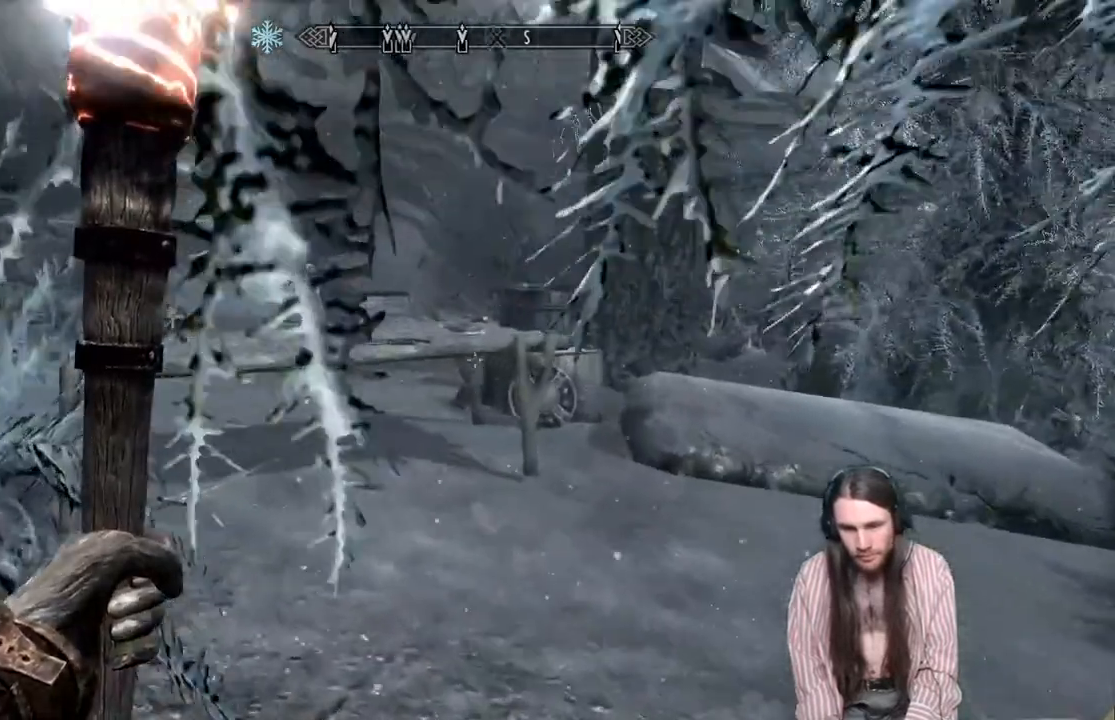
{"buttons": [], "left_stick": "up-left", "right_stick": "center", "events": [[50, "left_stick", "up-left"], [217, "right_stick", "center"]]}
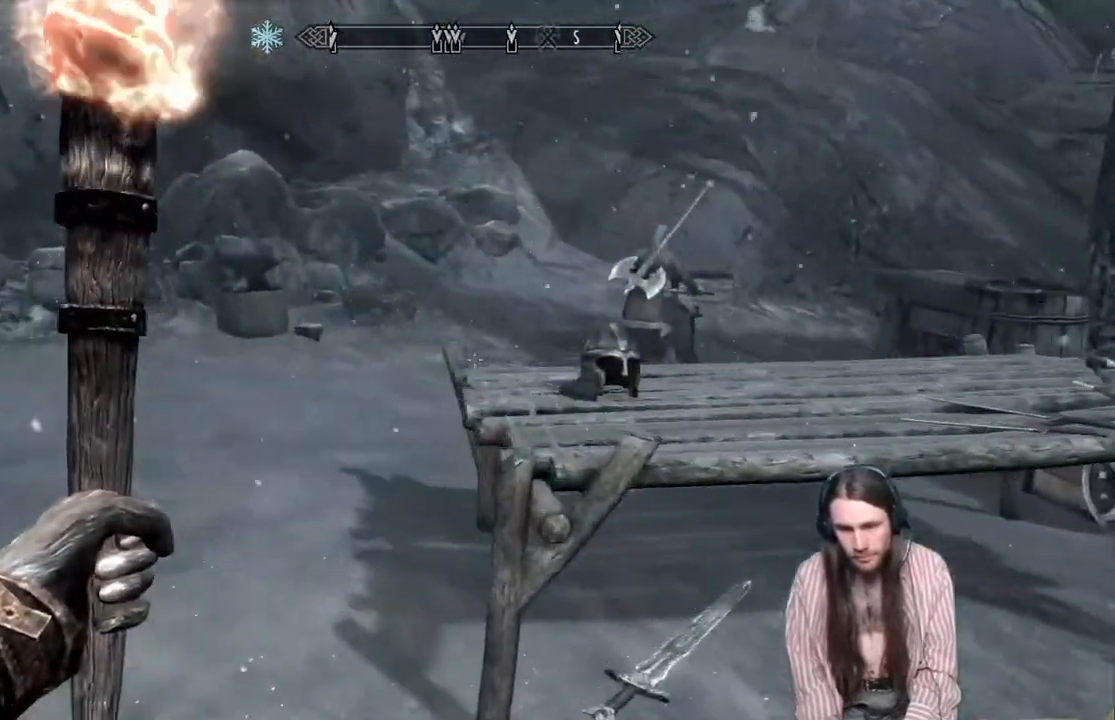
{"buttons": [], "left_stick": "up-left", "right_stick": "right", "events": [[250, "right_stick", "right"]]}
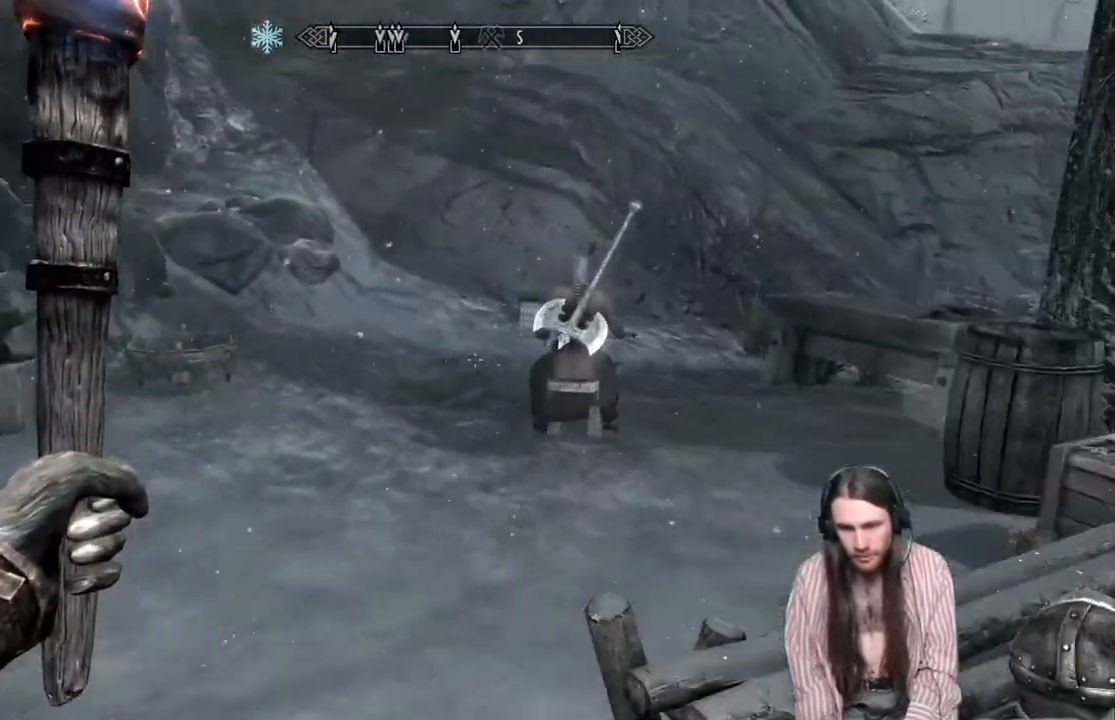
{"buttons": [], "left_stick": "up-left", "right_stick": "center", "events": [[383, "right_stick", "center"]]}
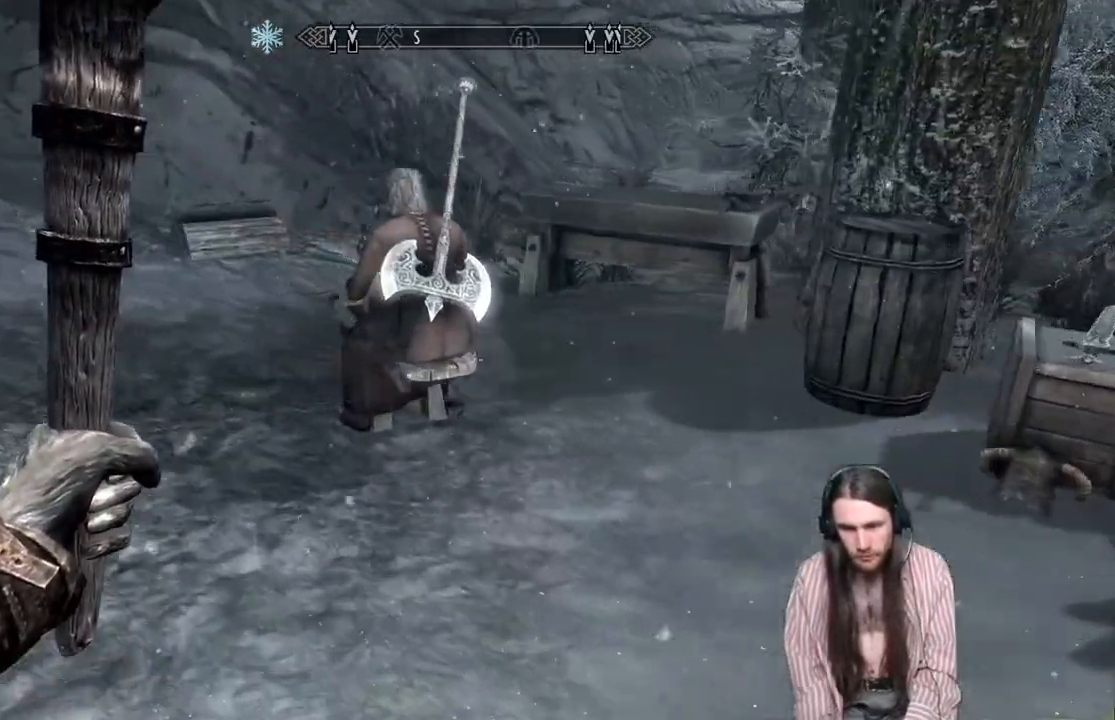
{"buttons": [], "left_stick": "center", "right_stick": "center", "events": [[67, "left_stick", "up"], [267, "left_stick", "center"], [300, "B", "down"], [383, "B", "up"]]}
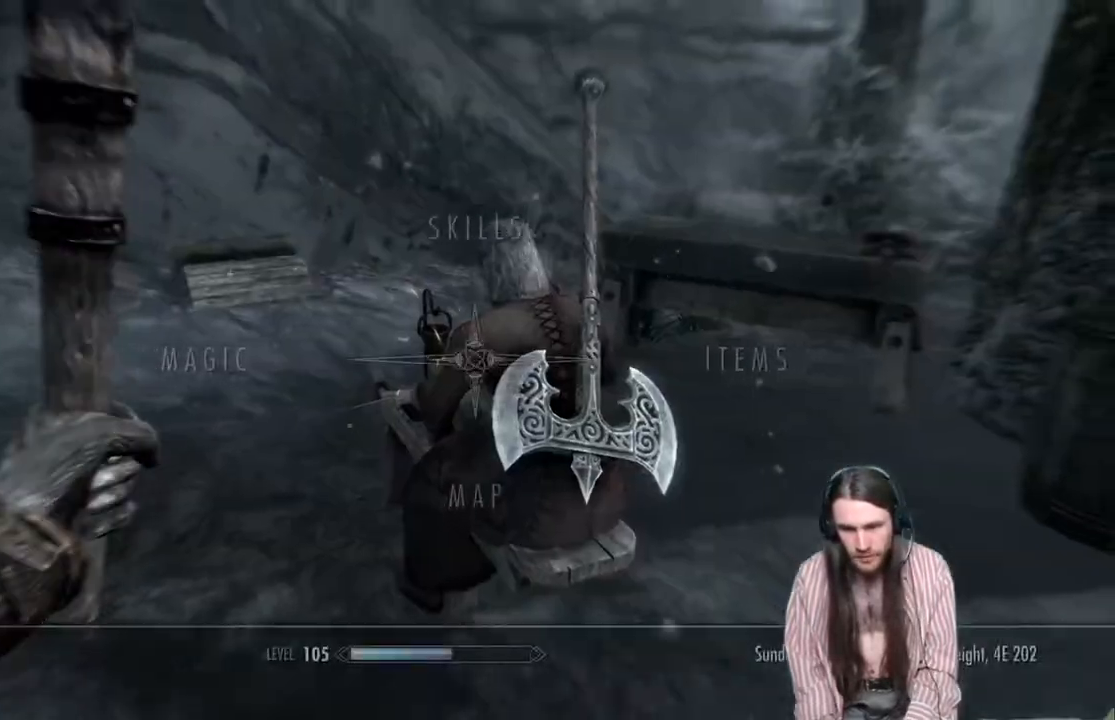
{"buttons": [], "left_stick": "center", "right_stick": "center", "events": [[67, "DPAD_RIGHT", "down"], [183, "DPAD_RIGHT", "up"], [217, "A", "down"], [350, "A", "up"]]}
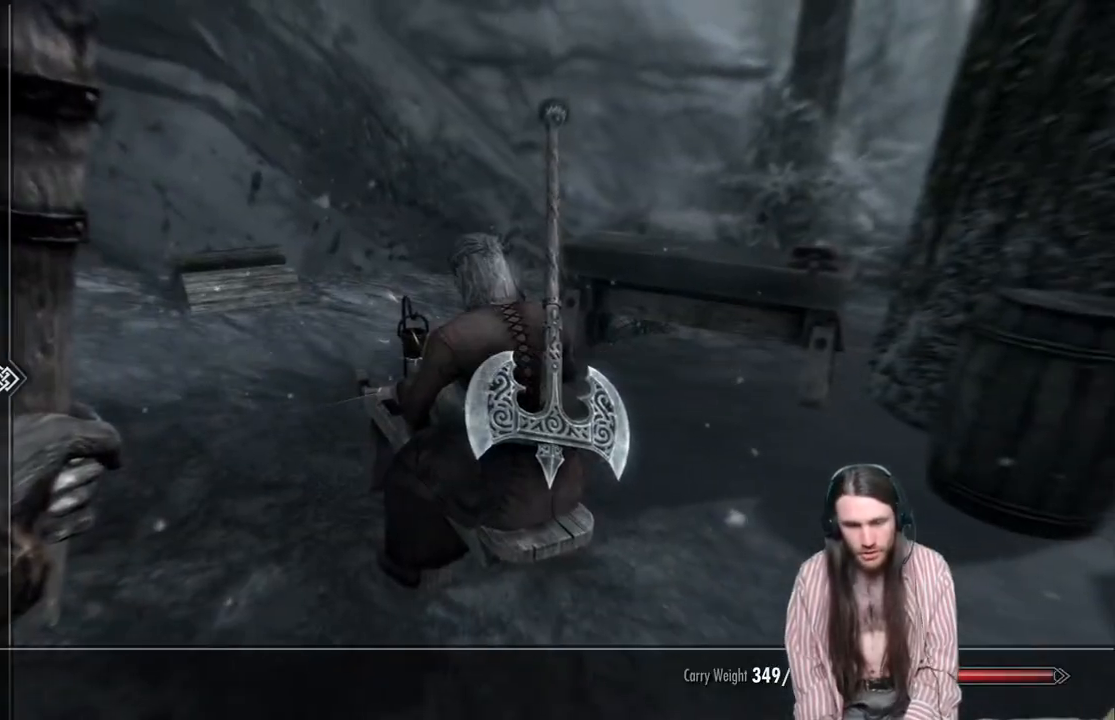
{"buttons": [], "left_stick": "center", "right_stick": "center", "events": []}
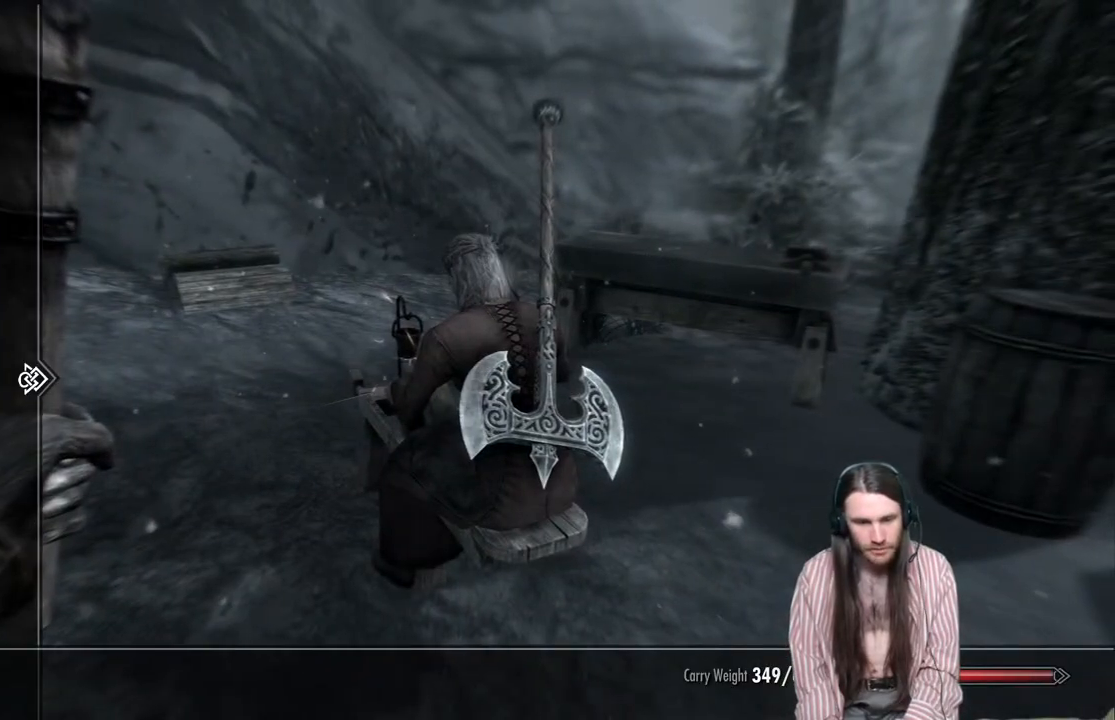
{"buttons": [], "left_stick": "center", "right_stick": "center", "events": [[183, "DPAD_RIGHT", "down"], [267, "DPAD_RIGHT", "up"]]}
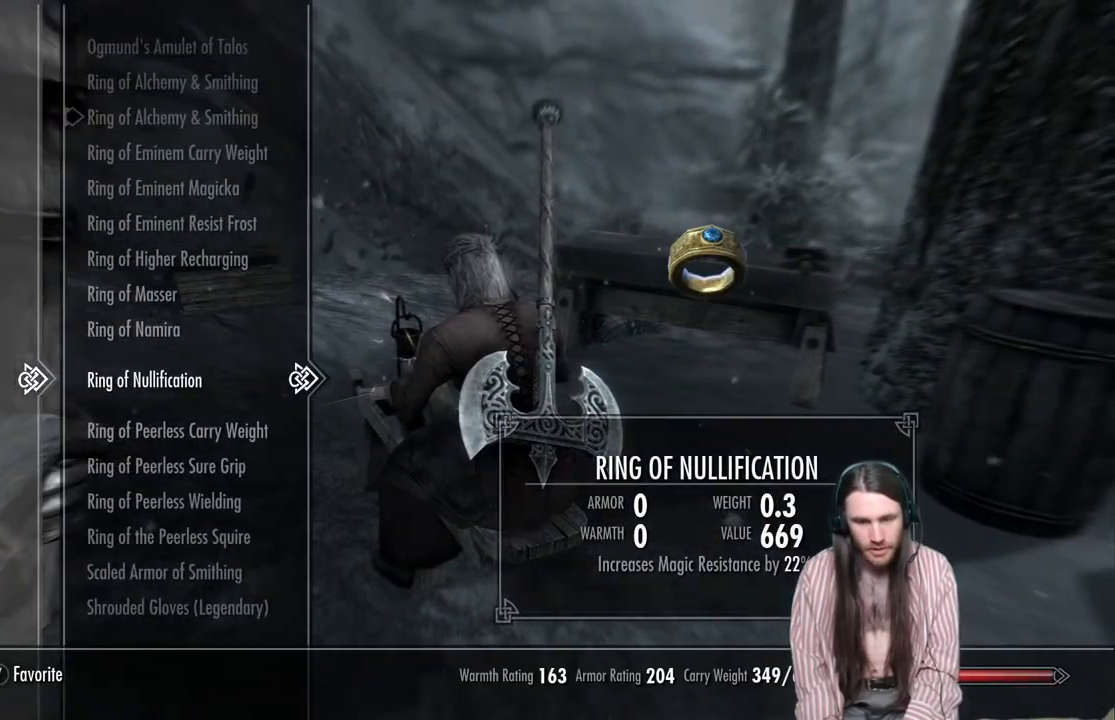
{"buttons": [], "left_stick": "center", "right_stick": "center", "events": []}
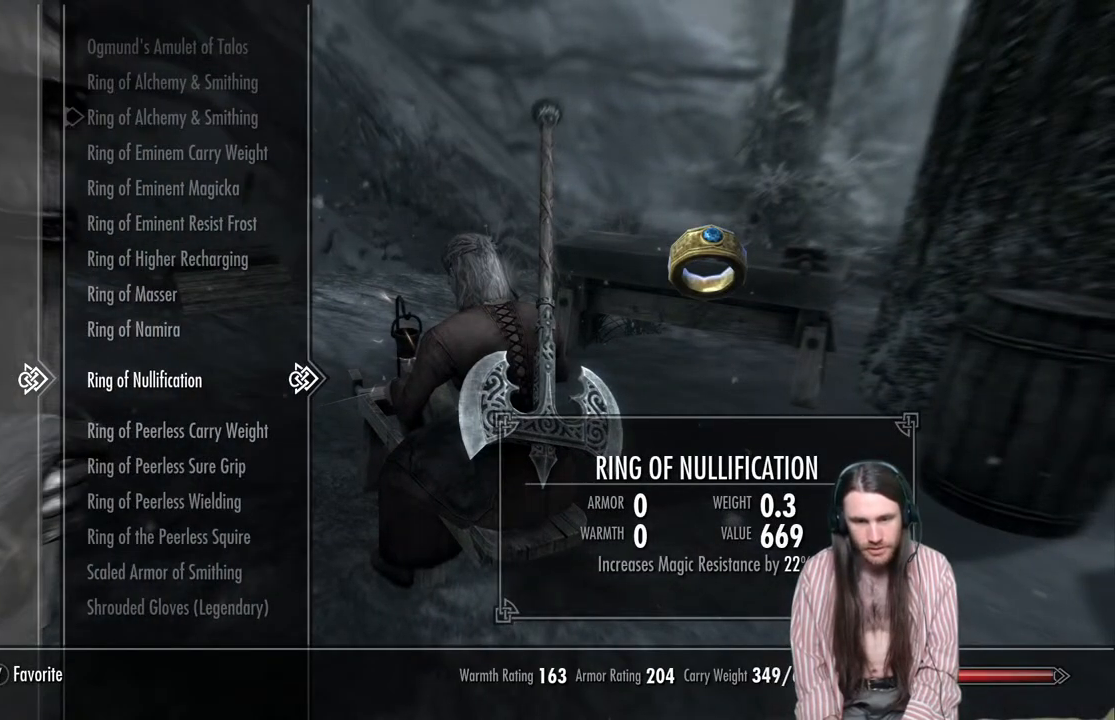
{"buttons": ["DPAD_UP"], "left_stick": "center", "right_stick": "center", "events": [[67, "DPAD_UP", "down"]]}
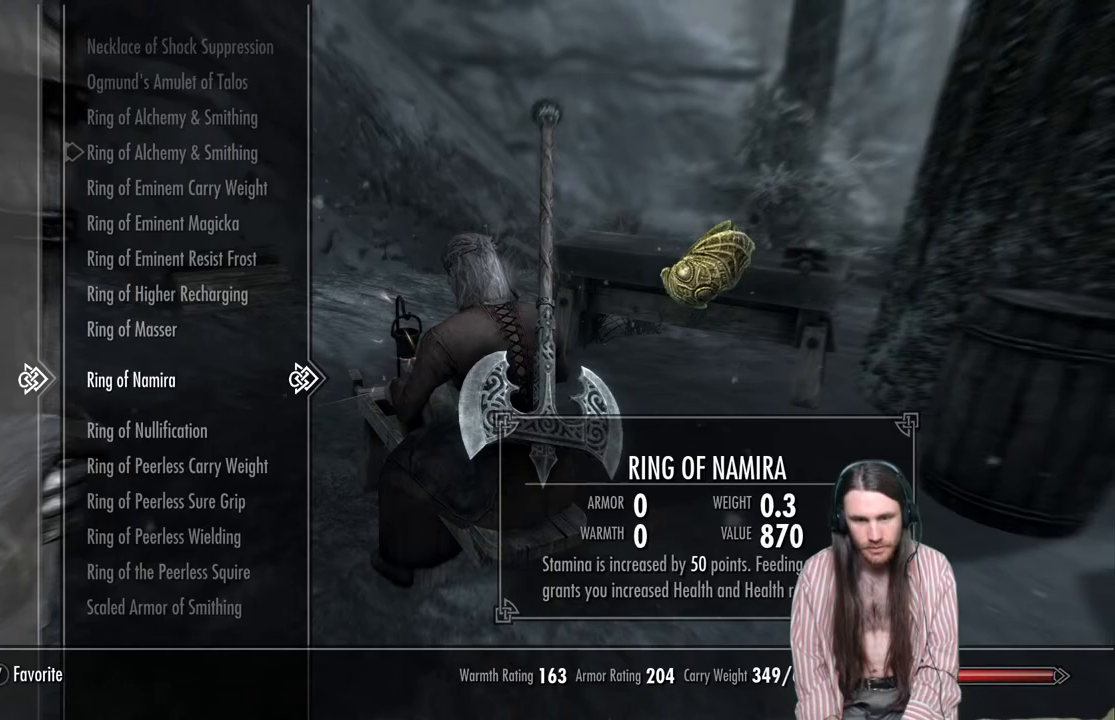
{"buttons": ["DPAD_UP"], "left_stick": "center", "right_stick": "center", "events": []}
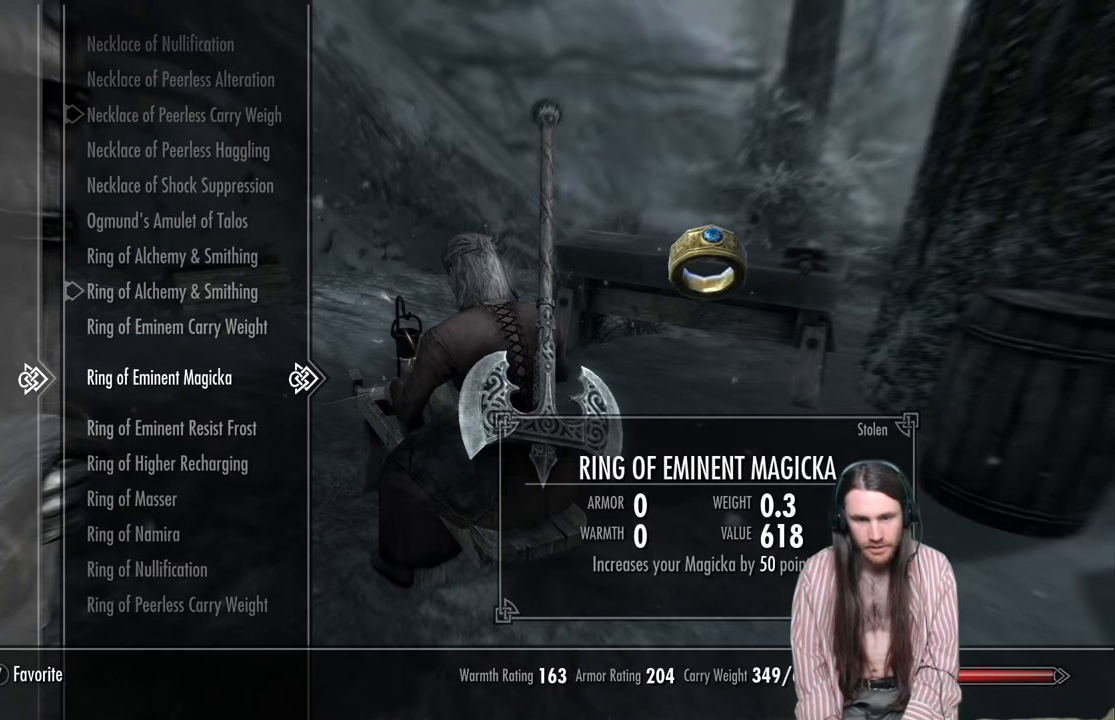
{"buttons": ["DPAD_UP"], "left_stick": "center", "right_stick": "center", "events": [[250, "DPAD_UP", "up"], [417, "DPAD_UP", "down"]]}
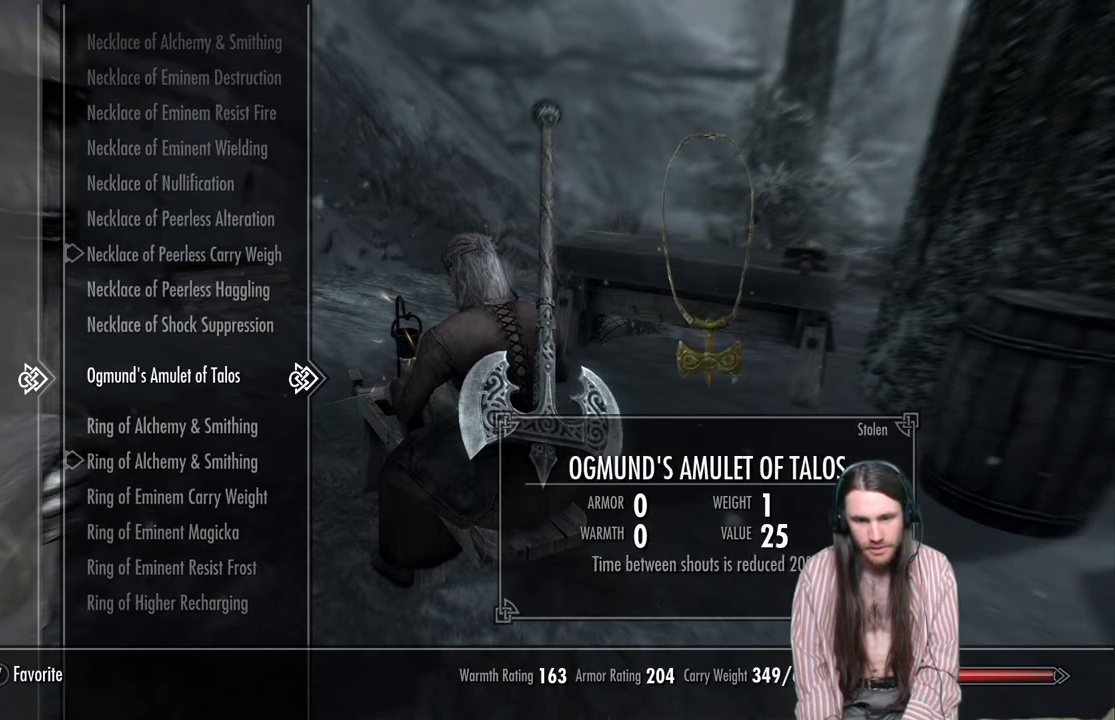
{"buttons": [], "left_stick": "center", "right_stick": "center", "events": [[17, "DPAD_UP", "up"], [117, "DPAD_UP", "down"], [183, "DPAD_UP", "up"], [283, "DPAD_UP", "down"], [367, "DPAD_UP", "up"]]}
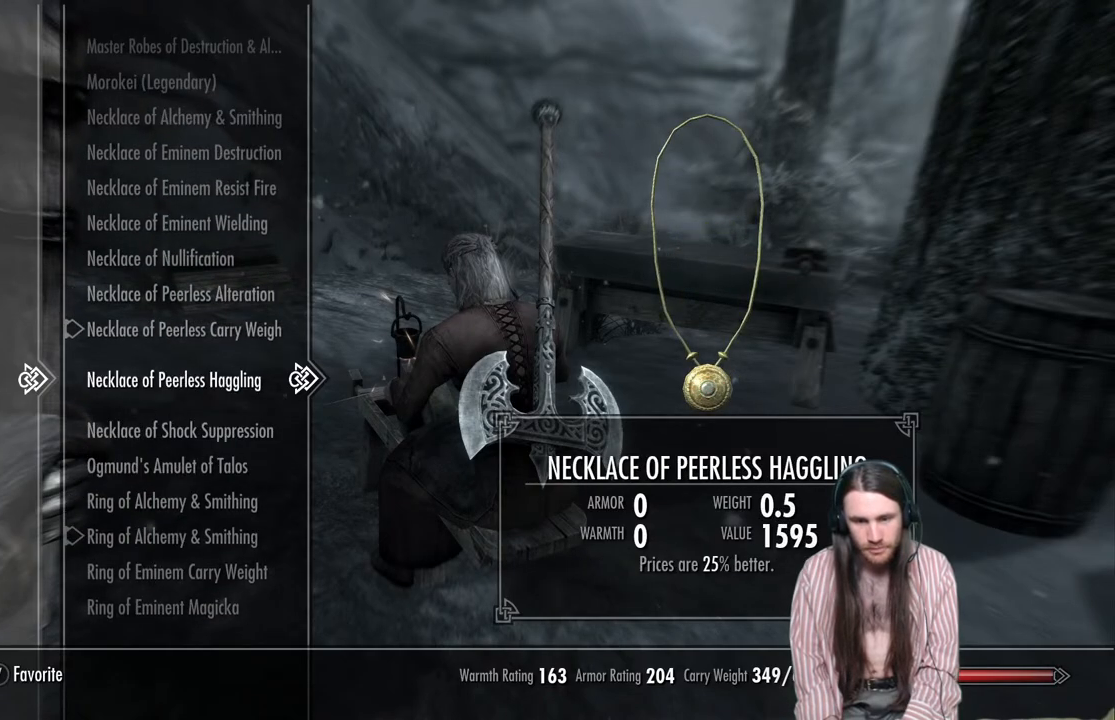
{"buttons": [], "left_stick": "center", "right_stick": "center", "events": []}
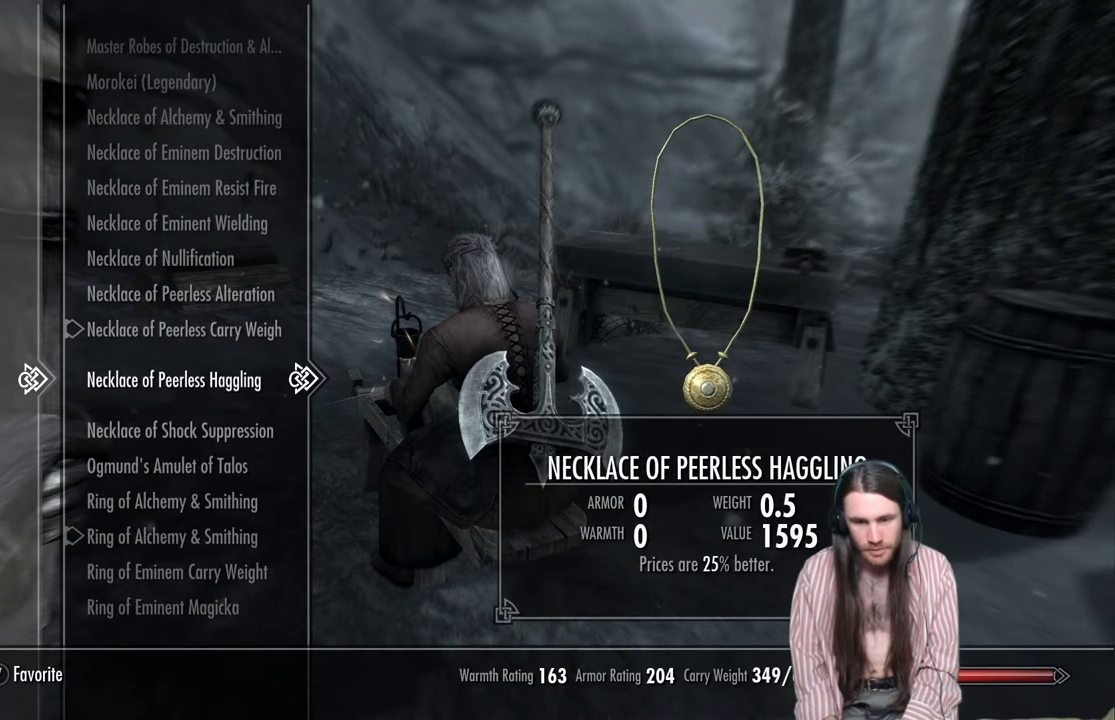
{"buttons": [], "left_stick": "center", "right_stick": "center", "events": [[67, "A", "down"], [167, "A", "up"], [367, "B", "down"], [450, "B", "up"]]}
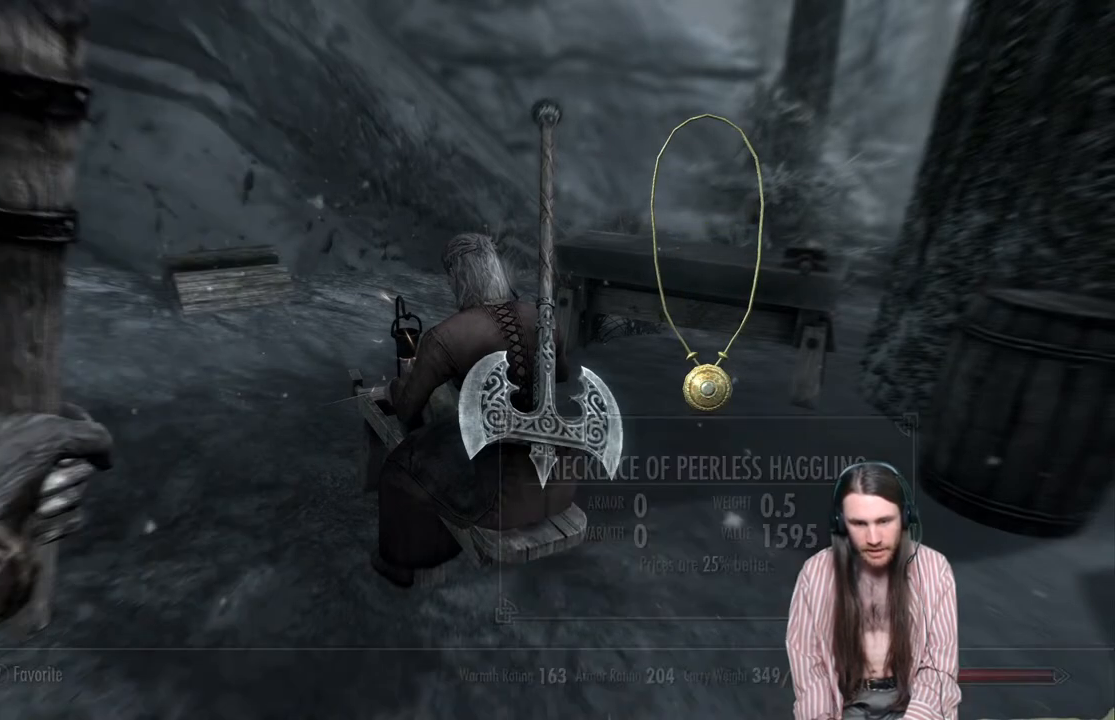
{"buttons": [], "left_stick": "center", "right_stick": "center", "events": [[300, "Y", "down"], [450, "Y", "up"]]}
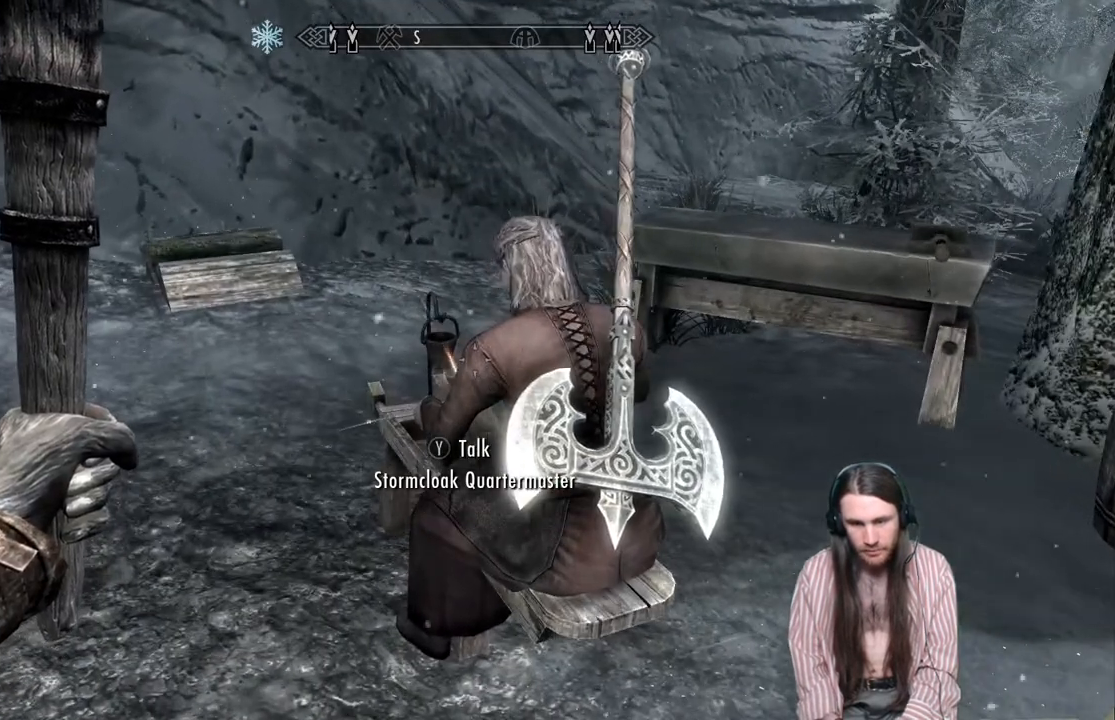
{"buttons": [], "left_stick": "center", "right_stick": "center", "events": []}
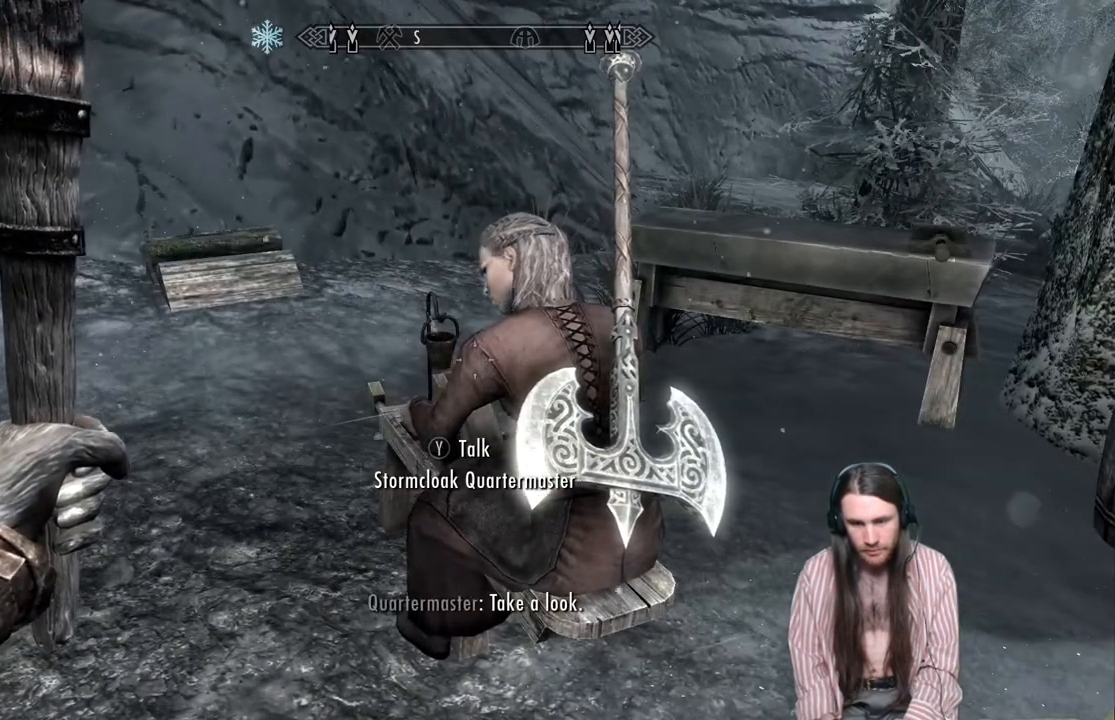
{"buttons": [], "left_stick": "center", "right_stick": "center", "events": [[233, "A", "down"], [367, "A", "up"]]}
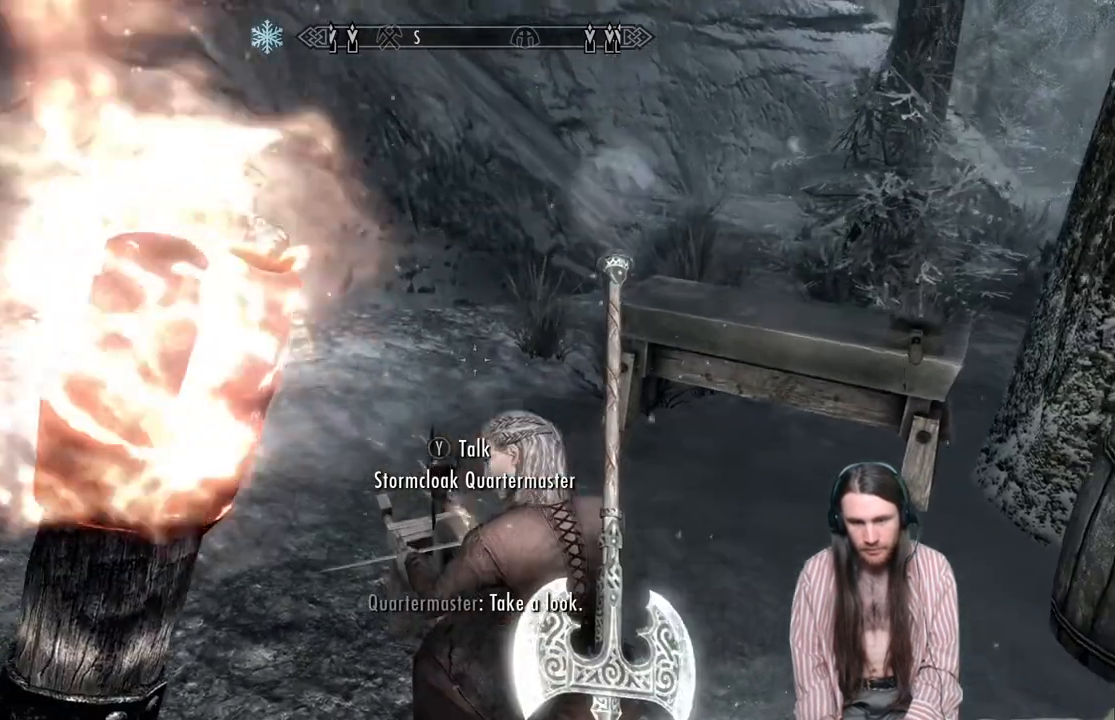
{"buttons": [], "left_stick": "center", "right_stick": "center", "events": []}
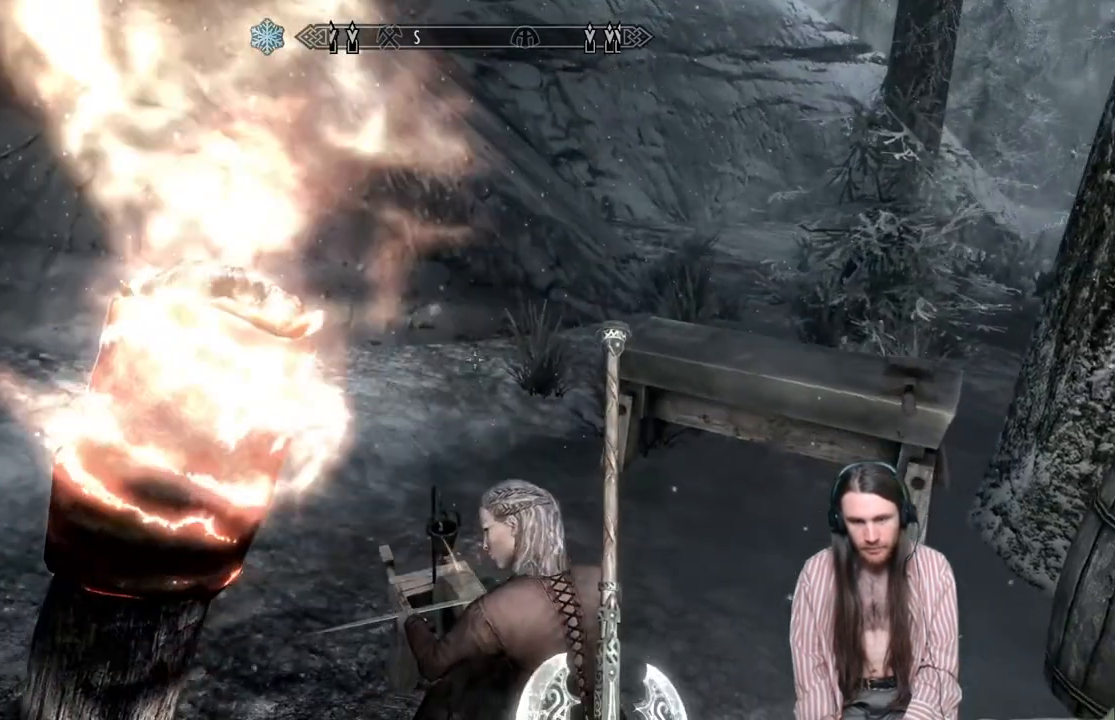
{"buttons": [], "left_stick": "center", "right_stick": "center", "events": []}